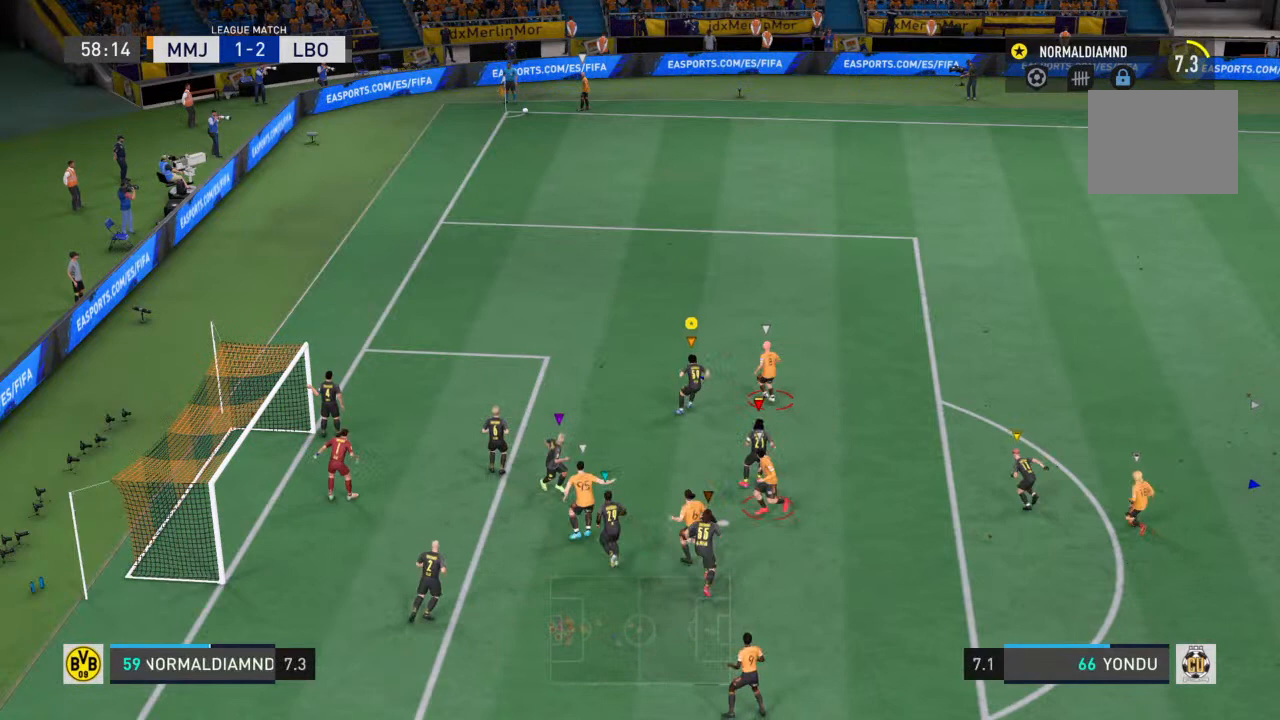
Gameplay with a controller (PlayStation layout); each line is a JSON object with the inputs held at the frame after it. "events" lists button and stick changes between this image and that frame as [ms after this image, input, new state], when the widget could be followed in between. Not read: L3 R3.
{"buttons": [], "left_stick": "center", "right_stick": "center", "events": [[133, "left_stick", "up-right"], [300, "left_stick", "center"]]}
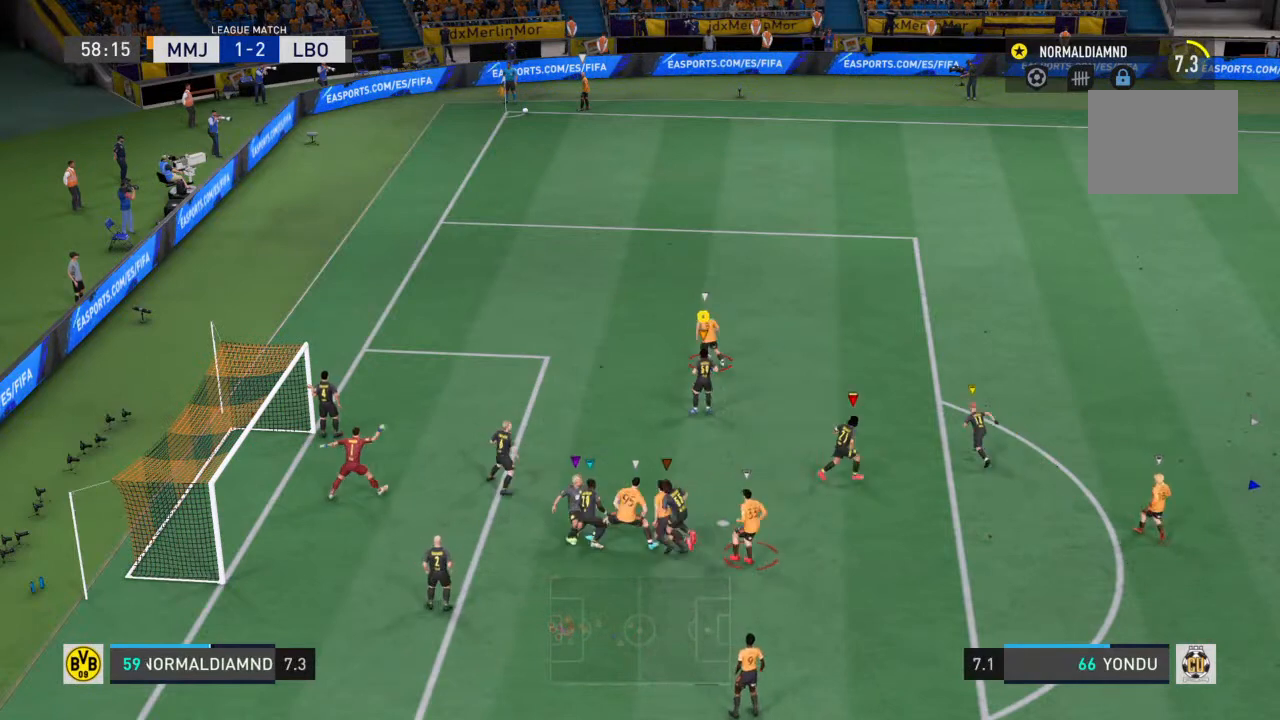
{"buttons": [], "left_stick": "center", "right_stick": "center", "events": []}
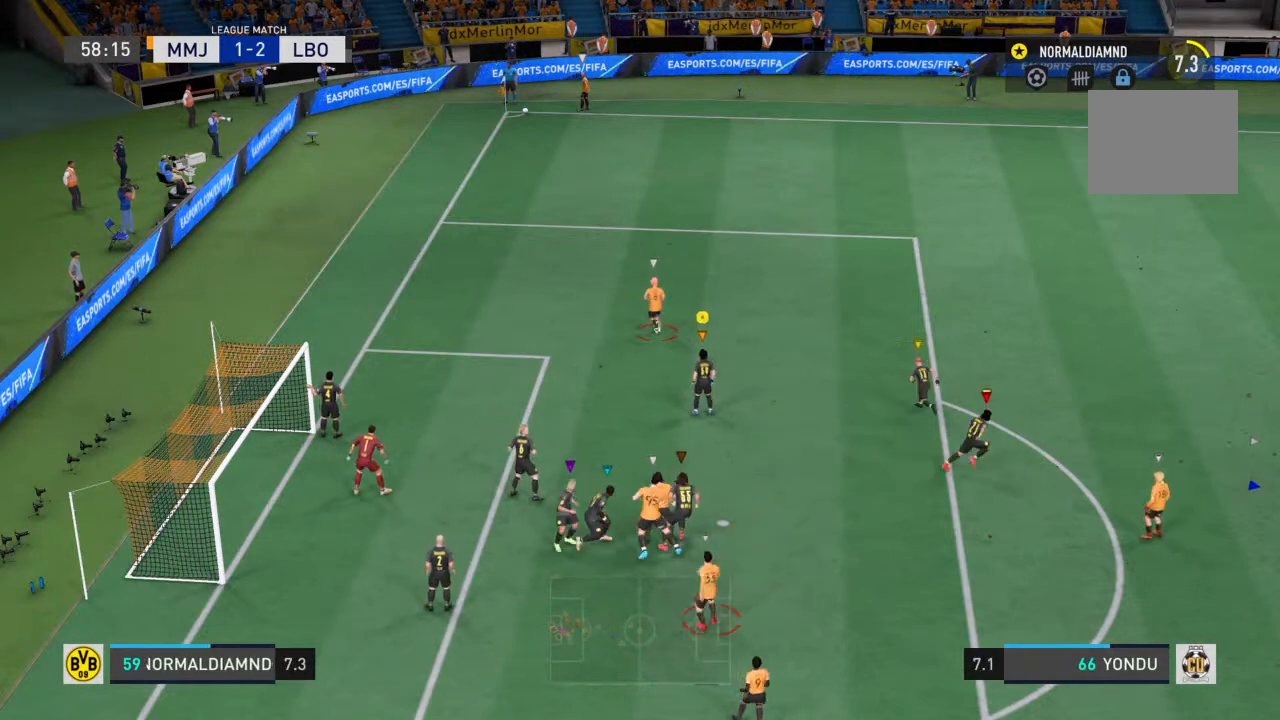
{"buttons": [], "left_stick": "center", "right_stick": "center", "events": []}
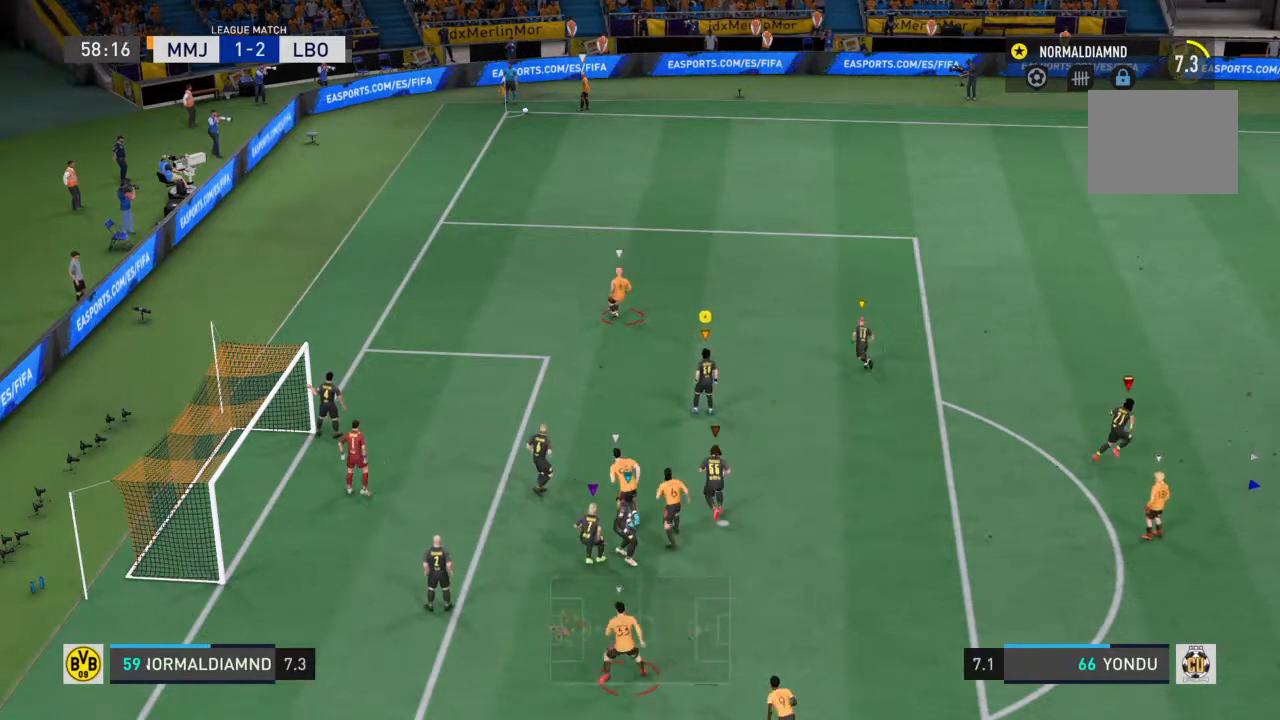
{"buttons": [], "left_stick": "up", "right_stick": "center", "events": [[467, "left_stick", "up"]]}
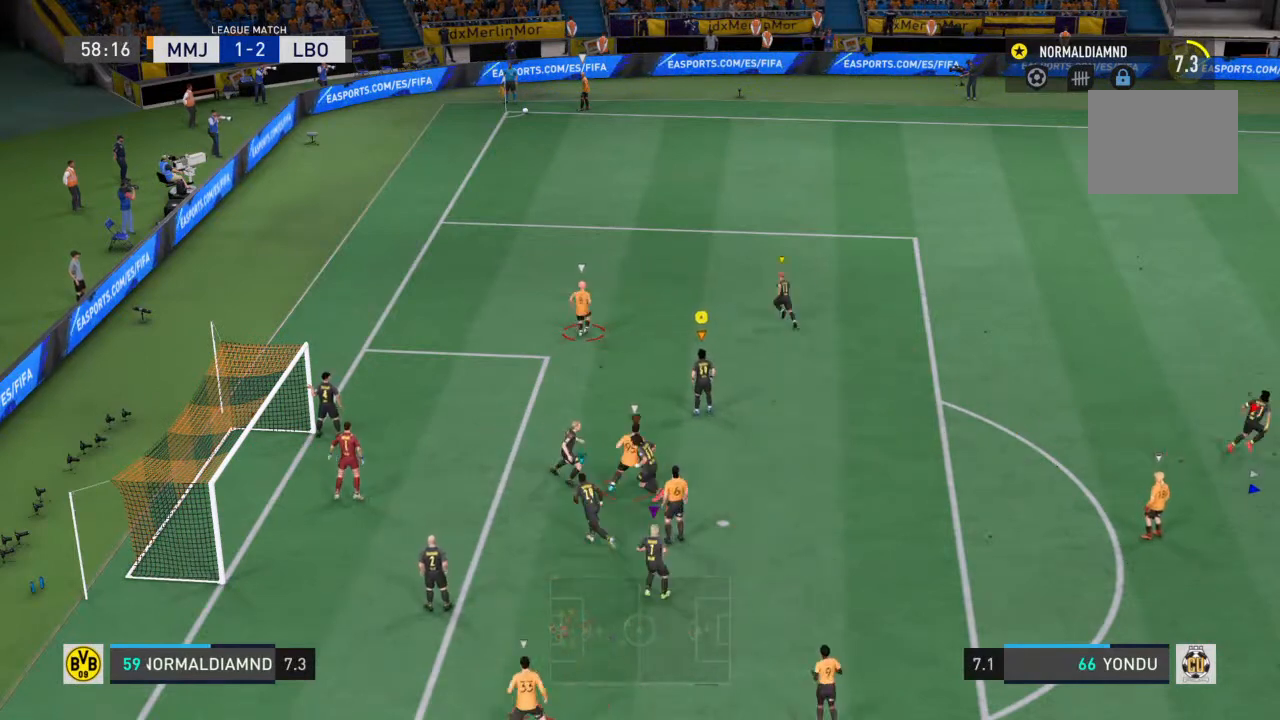
{"buttons": ["R2"], "left_stick": "up-left", "right_stick": "center", "events": [[200, "left_stick", "up-left"], [267, "R2", "down"]]}
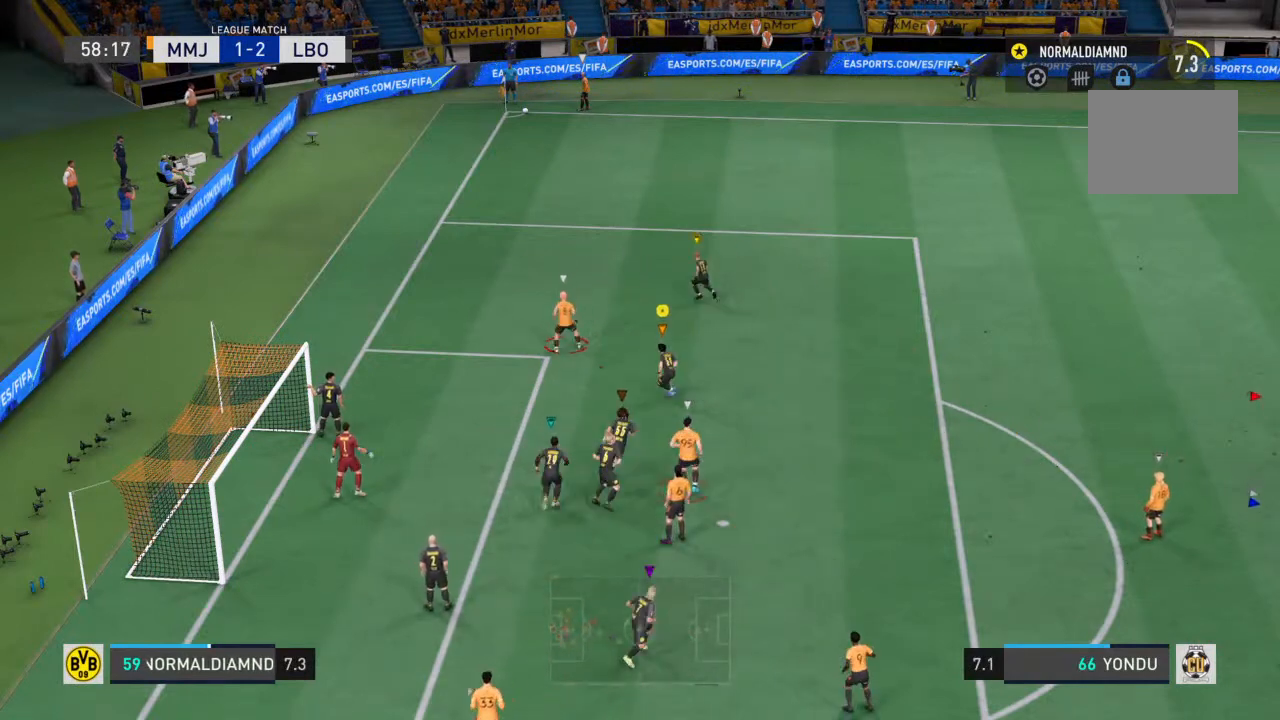
{"buttons": ["R2"], "left_stick": "up", "right_stick": "center", "events": [[300, "left_stick", "up"]]}
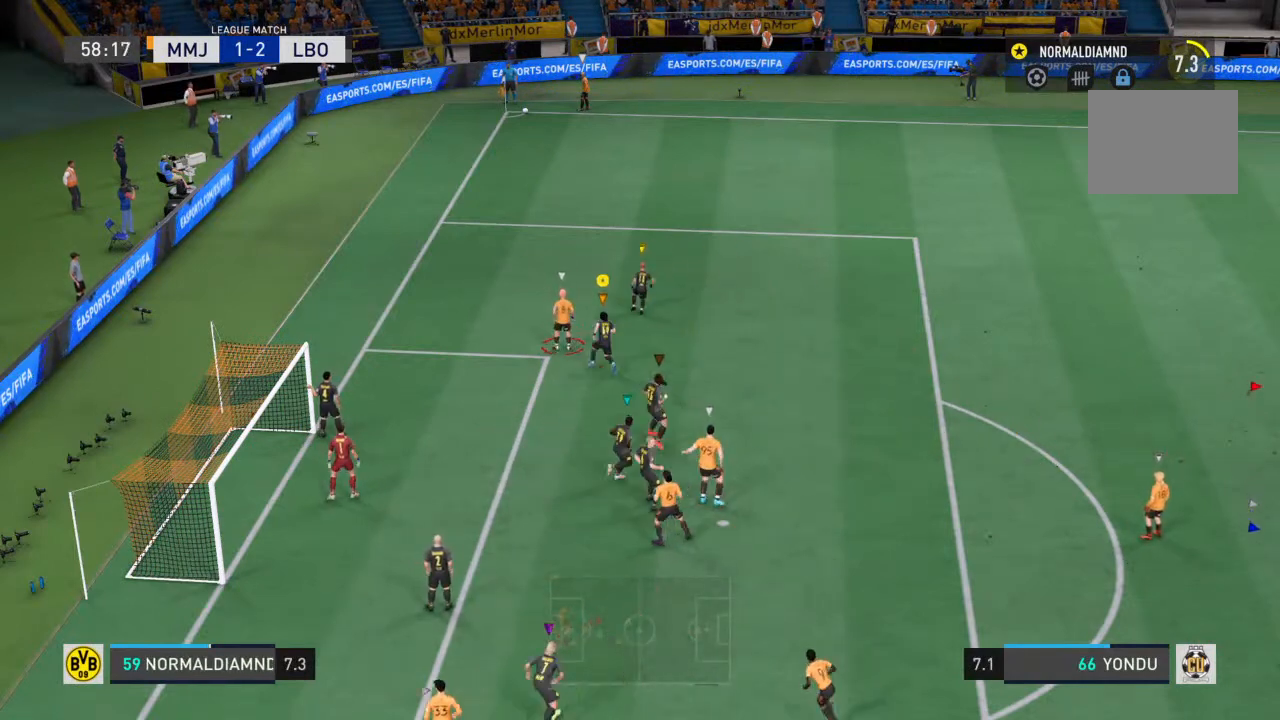
{"buttons": ["R2"], "left_stick": "down-left", "right_stick": "center", "events": [[233, "left_stick", "center"], [467, "left_stick", "down-left"]]}
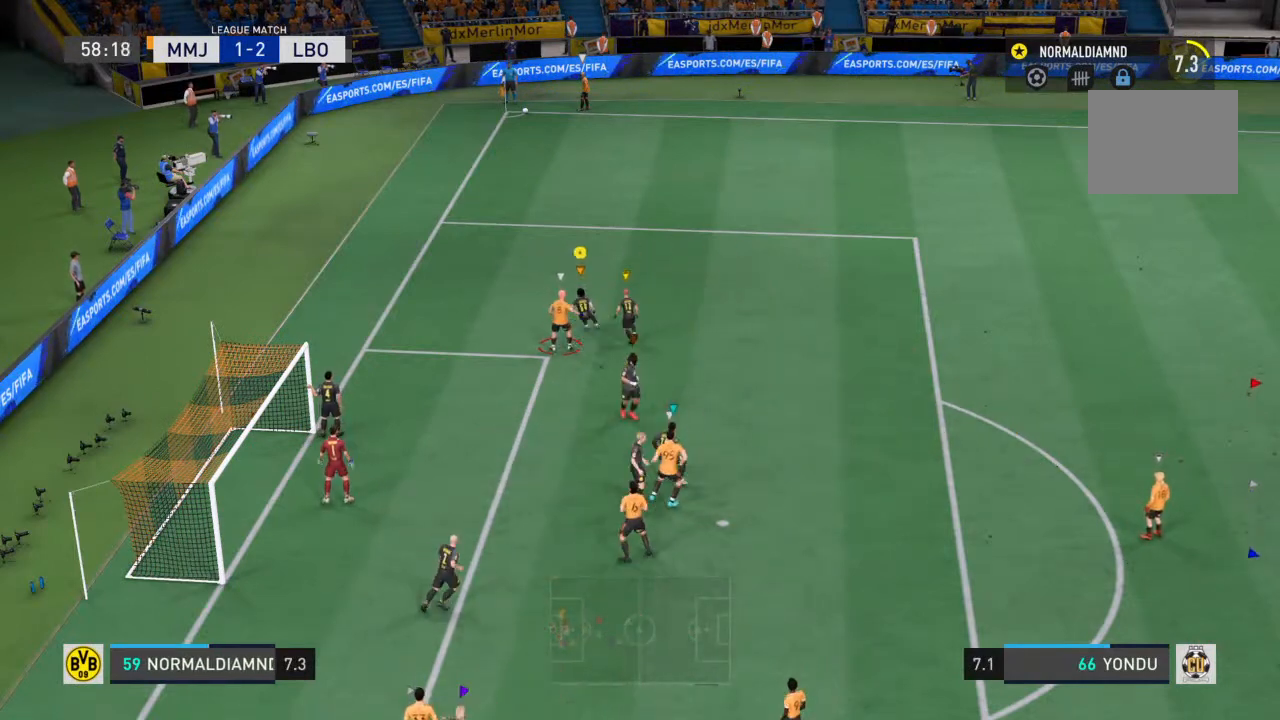
{"buttons": ["R2"], "left_stick": "center", "right_stick": "center", "events": [[67, "left_stick", "down"], [433, "left_stick", "center"]]}
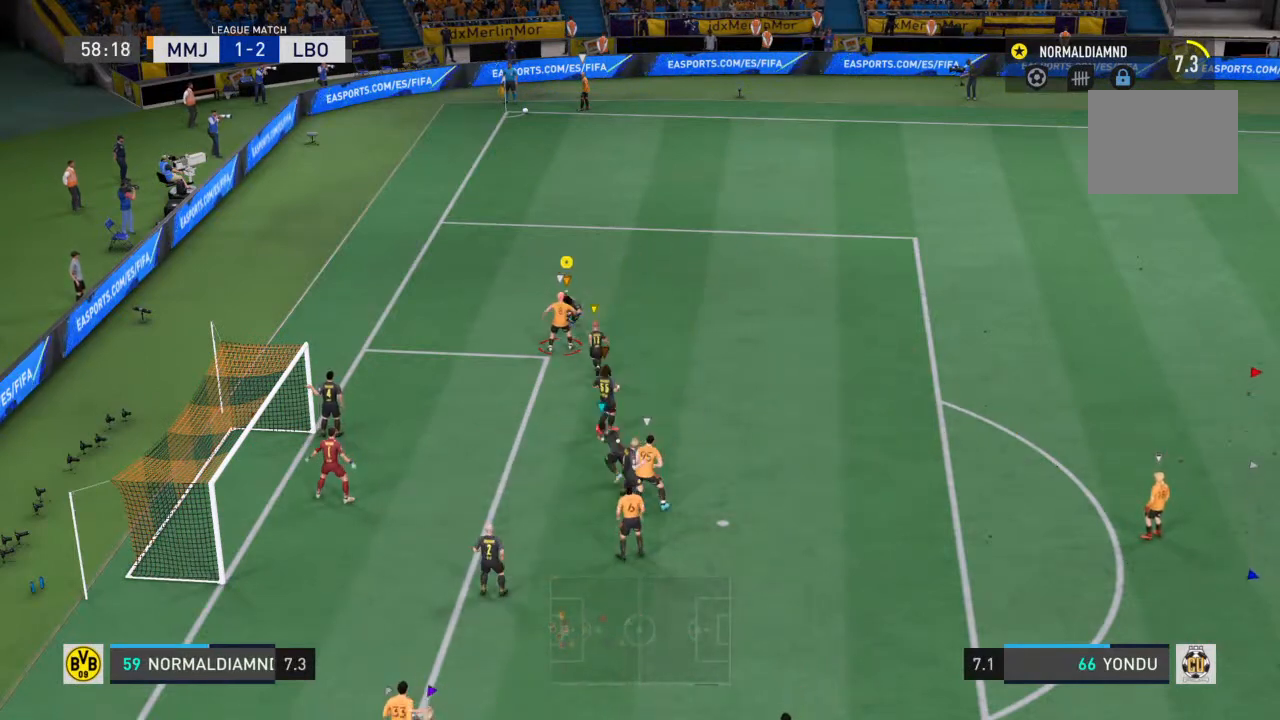
{"buttons": ["SQUARE", "R2"], "left_stick": "down-left", "right_stick": "center", "events": [[267, "left_stick", "down"], [333, "SQUARE", "down"], [367, "left_stick", "down-left"]]}
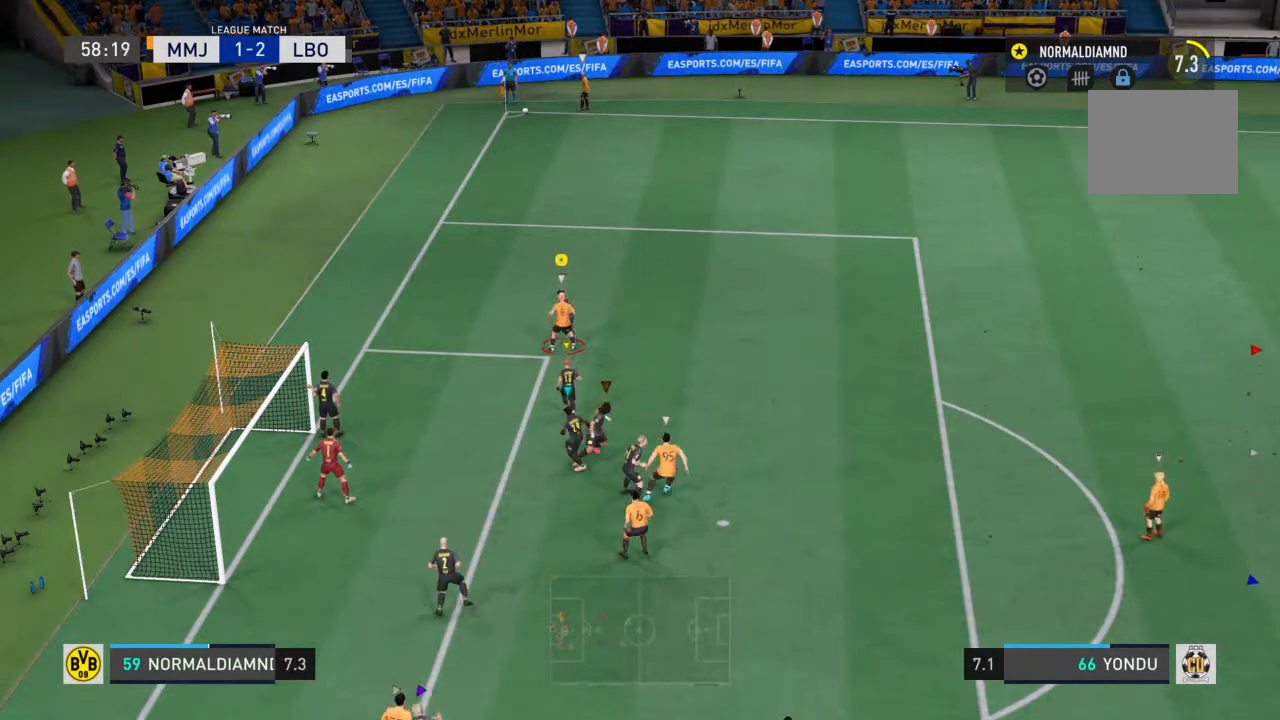
{"buttons": ["SQUARE", "R2"], "left_stick": "down-right", "right_stick": "center", "events": [[400, "left_stick", "down"], [500, "left_stick", "down-right"]]}
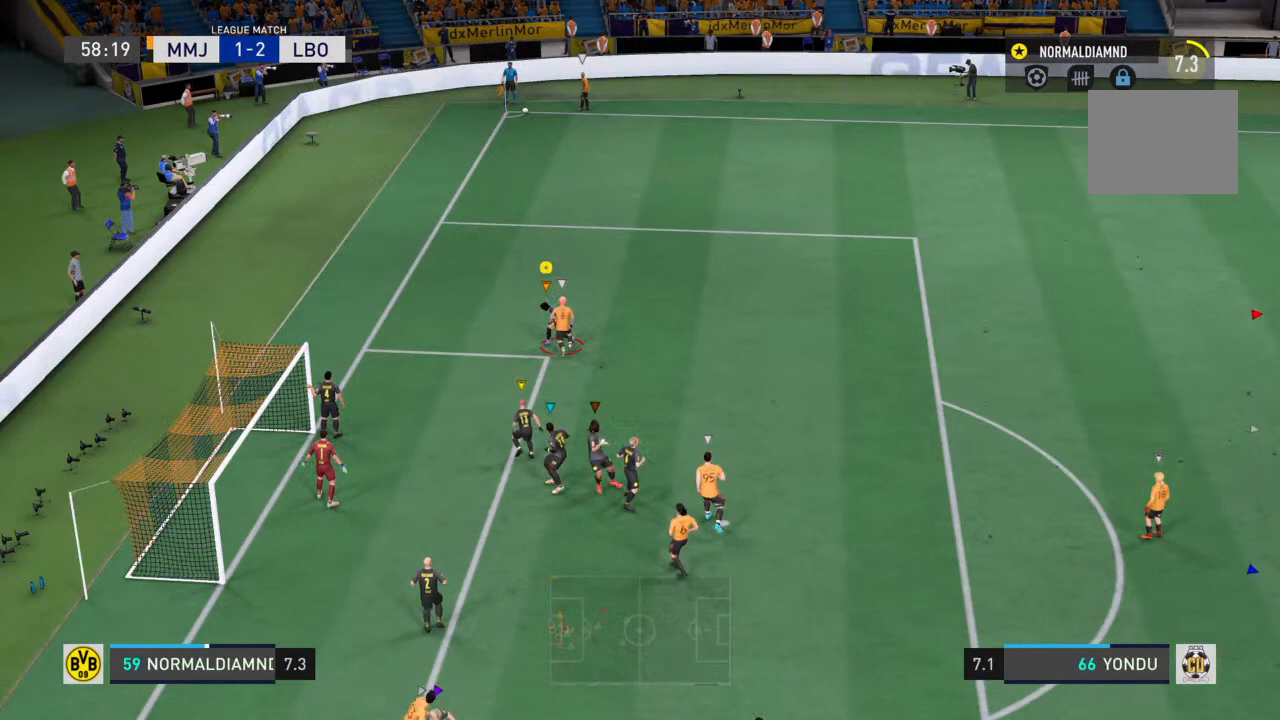
{"buttons": ["SQUARE", "R2"], "left_stick": "down-right", "right_stick": "center", "events": [[67, "SQUARE", "up"], [133, "SQUARE", "down"], [400, "SQUARE", "up"], [433, "SQUARE", "down"]]}
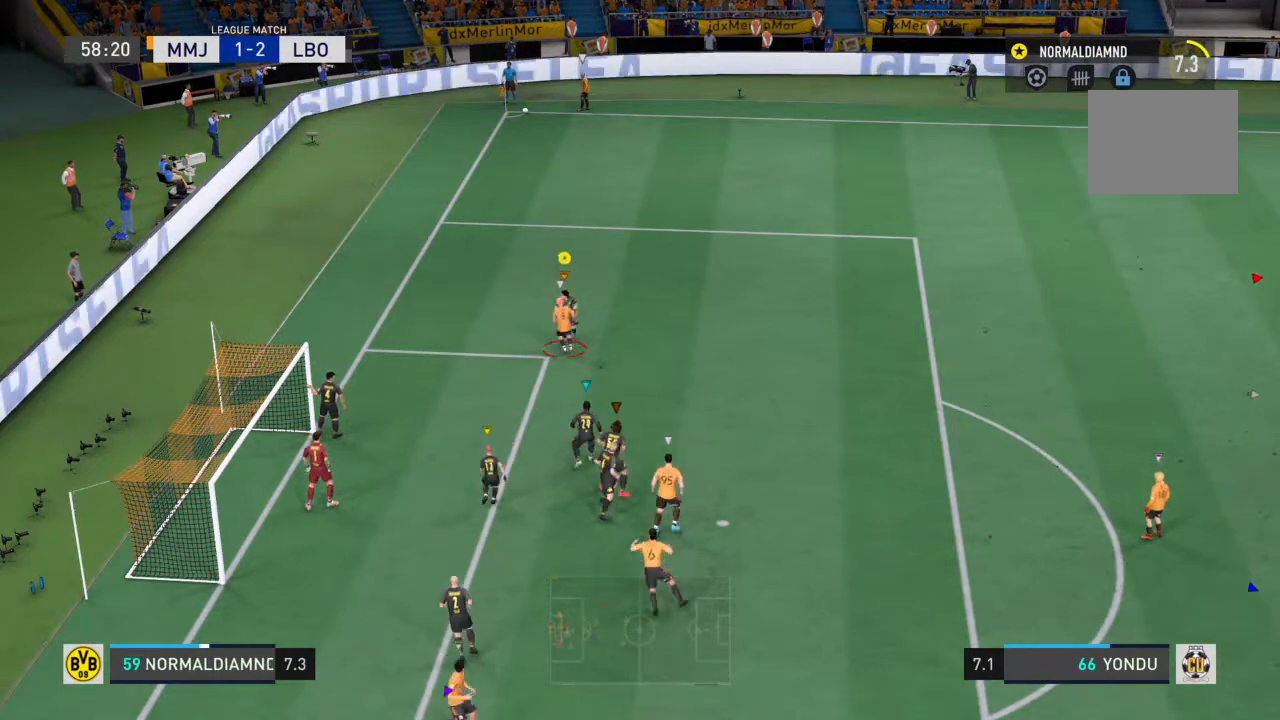
{"buttons": ["R2"], "left_stick": "down-left", "right_stick": "center", "events": [[167, "SQUARE", "up"], [200, "left_stick", "down"], [233, "SQUARE", "down"], [467, "left_stick", "down-left"], [500, "SQUARE", "up"]]}
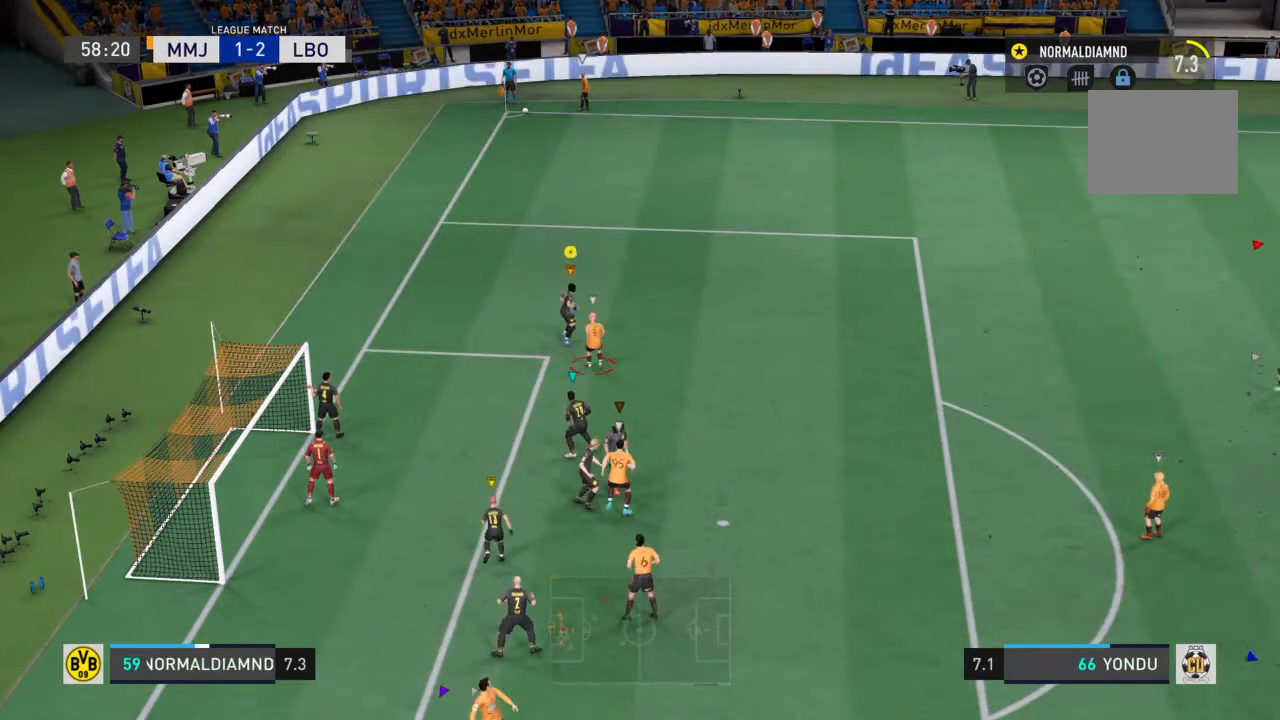
{"buttons": [], "left_stick": "down-right", "right_stick": "center", "events": [[33, "SQUARE", "down"], [167, "left_stick", "down-right"], [300, "SQUARE", "up"], [500, "R2", "up"]]}
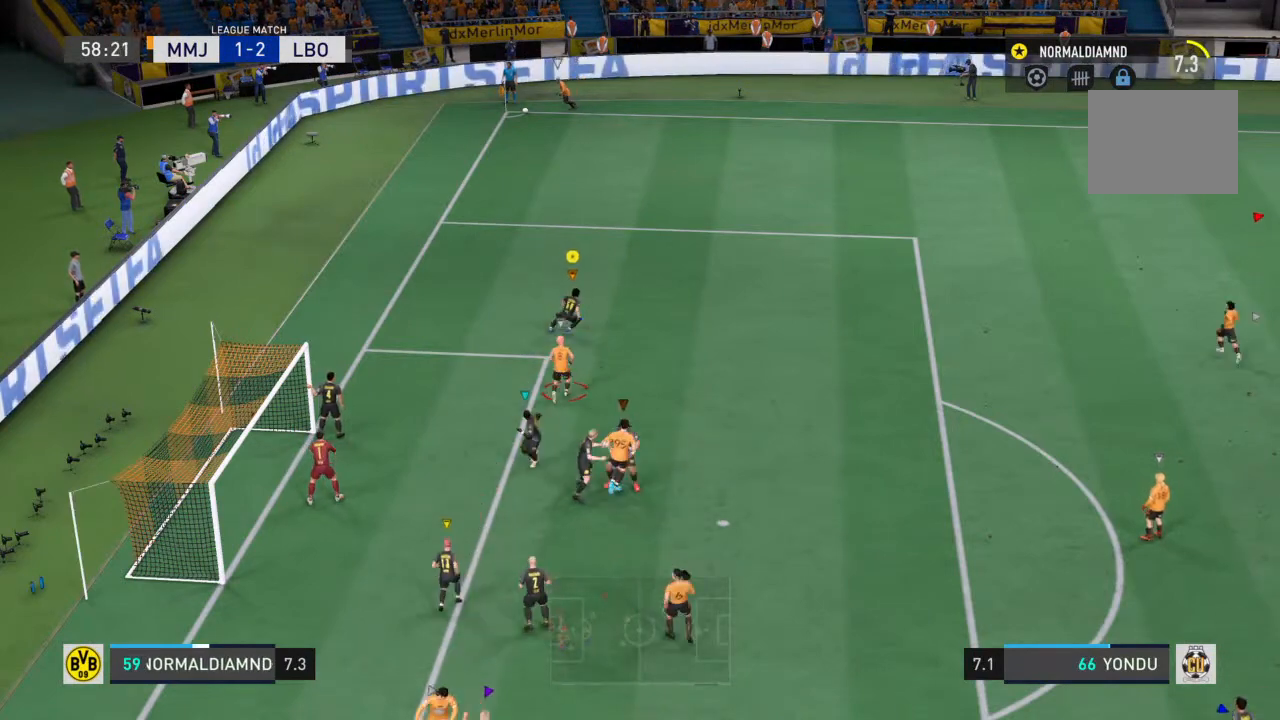
{"buttons": ["R2"], "left_stick": "right", "right_stick": "center", "events": [[100, "R2", "down"], [333, "left_stick", "right"]]}
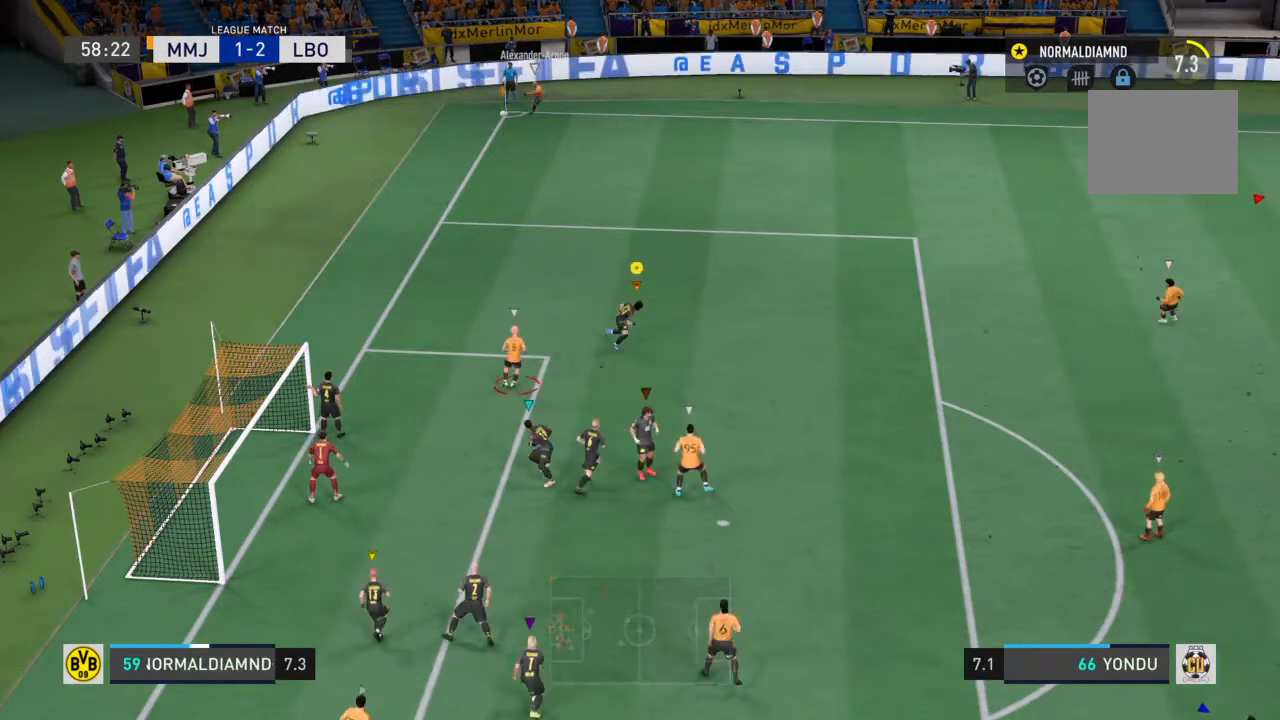
{"buttons": ["R2"], "left_stick": "up-left", "right_stick": "center", "events": [[133, "left_stick", "up-right"], [467, "left_stick", "up-left"]]}
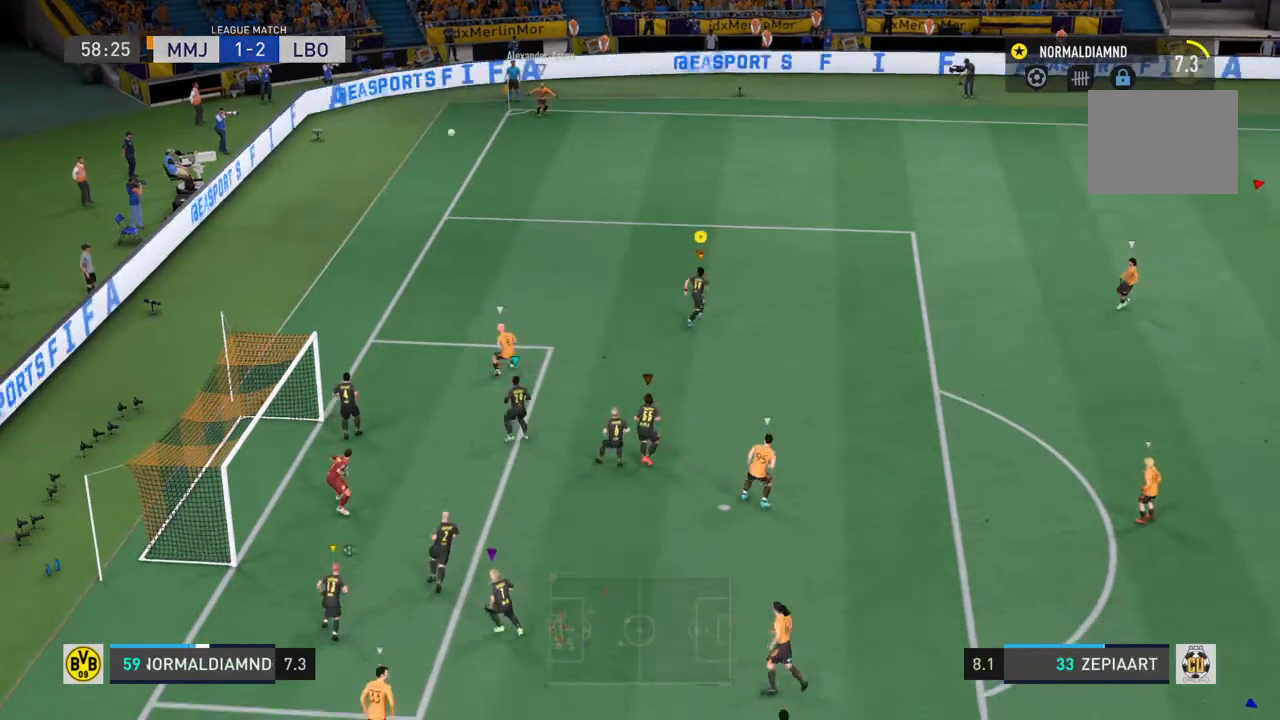
{"buttons": ["SQUARE", "R2"], "left_stick": "down", "right_stick": "center", "events": [[100, "SQUARE", "down"], [100, "left_stick", "left"], [267, "left_stick", "center"], [300, "SQUARE", "up"], [400, "SQUARE", "down"], [500, "left_stick", "down"]]}
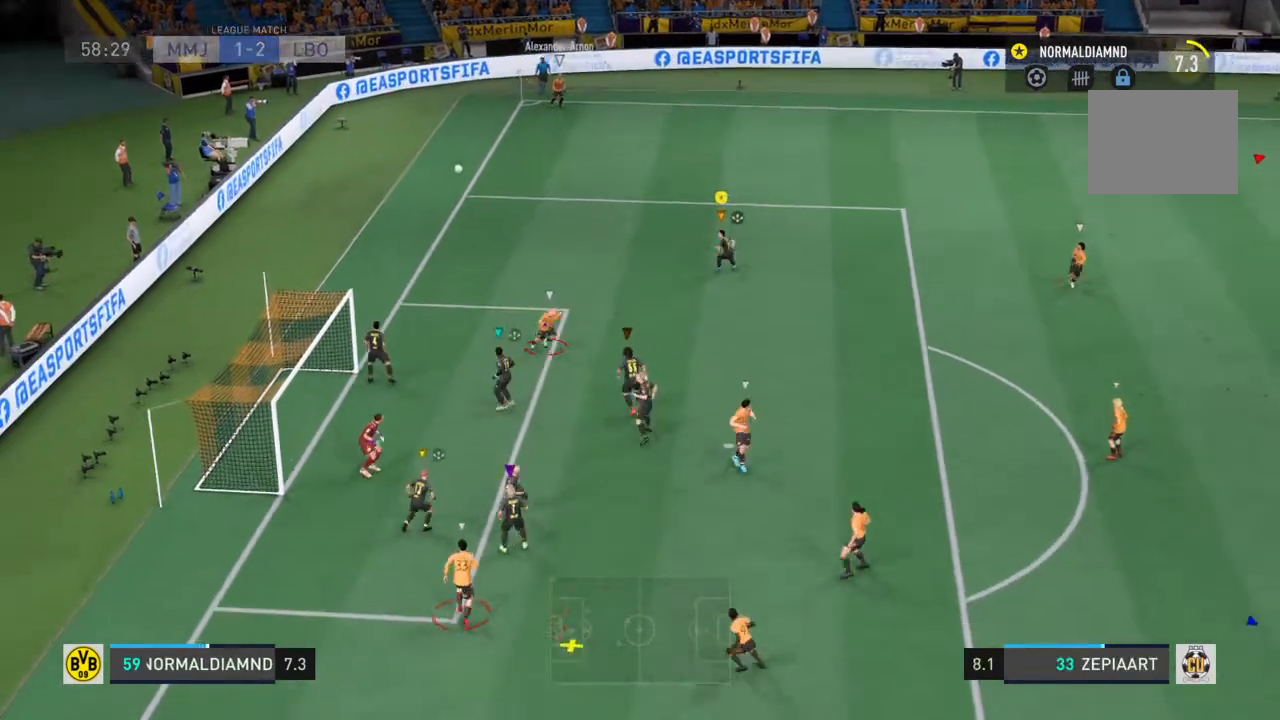
{"buttons": ["R2"], "left_stick": "down", "right_stick": "center", "events": [[33, "SQUARE", "up"]]}
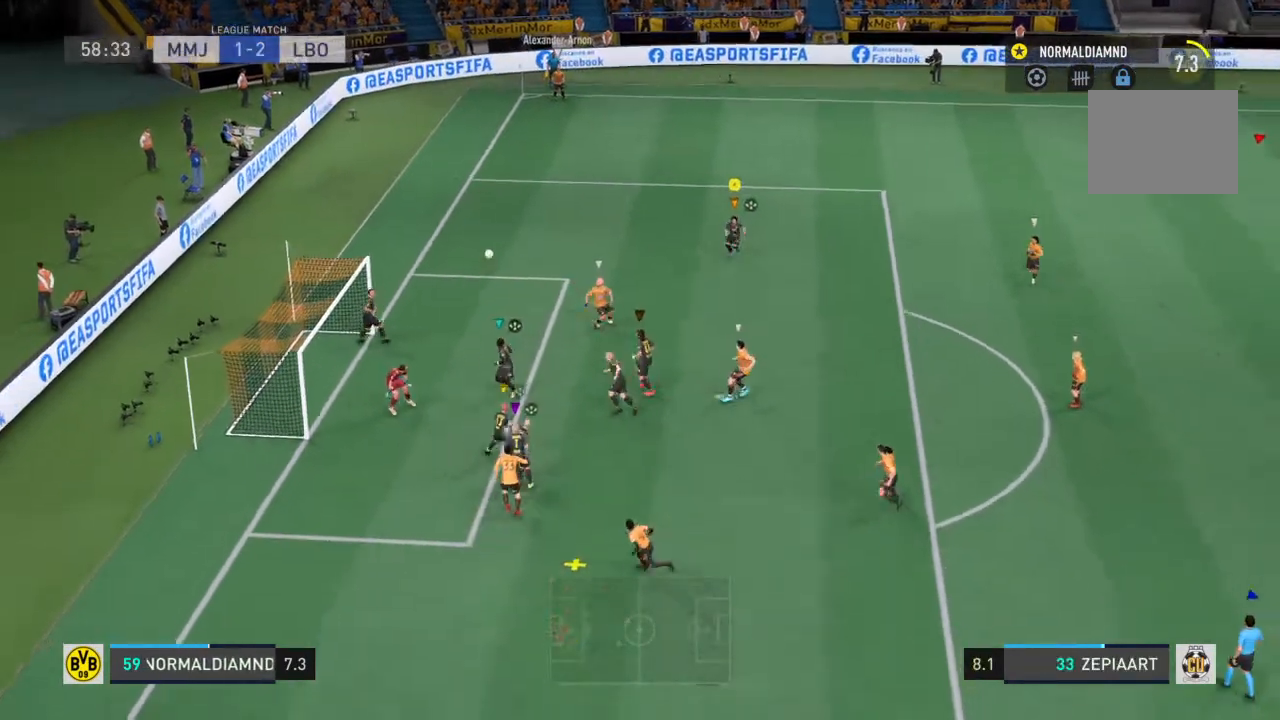
{"buttons": ["R2"], "left_stick": "down", "right_stick": "center", "events": []}
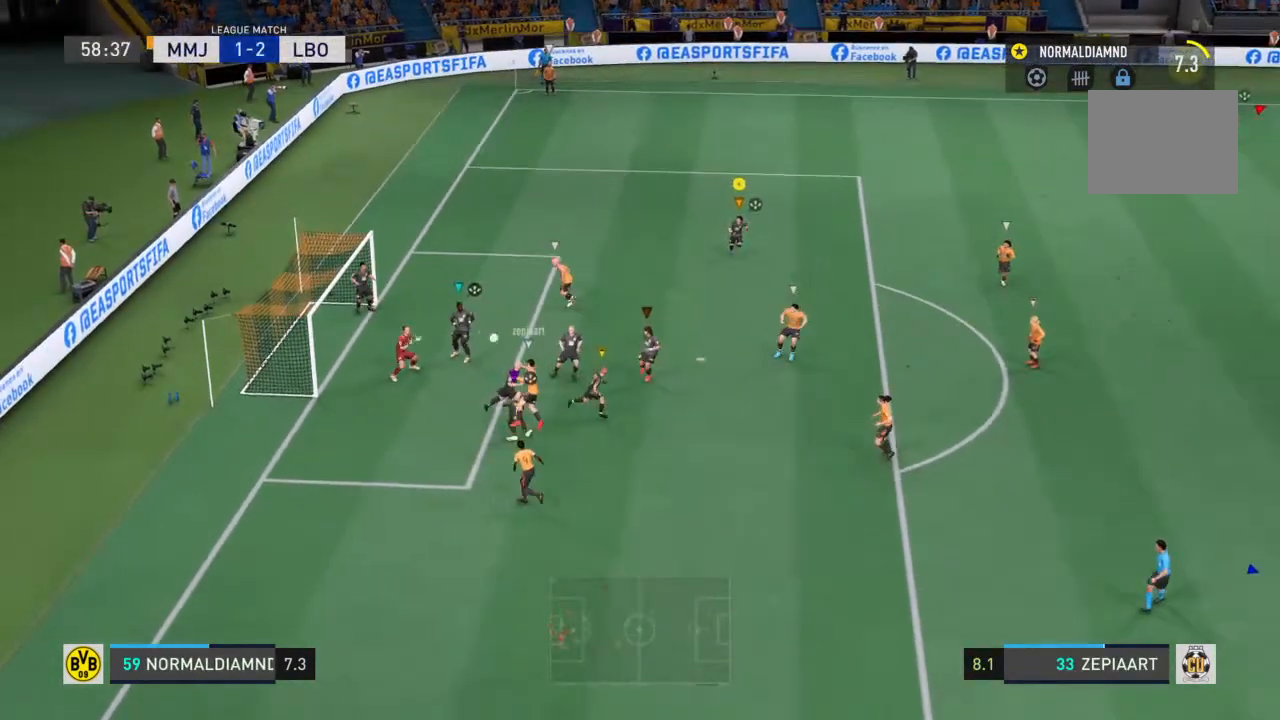
{"buttons": ["R2"], "left_stick": "down-left", "right_stick": "center", "events": [[467, "left_stick", "down-left"]]}
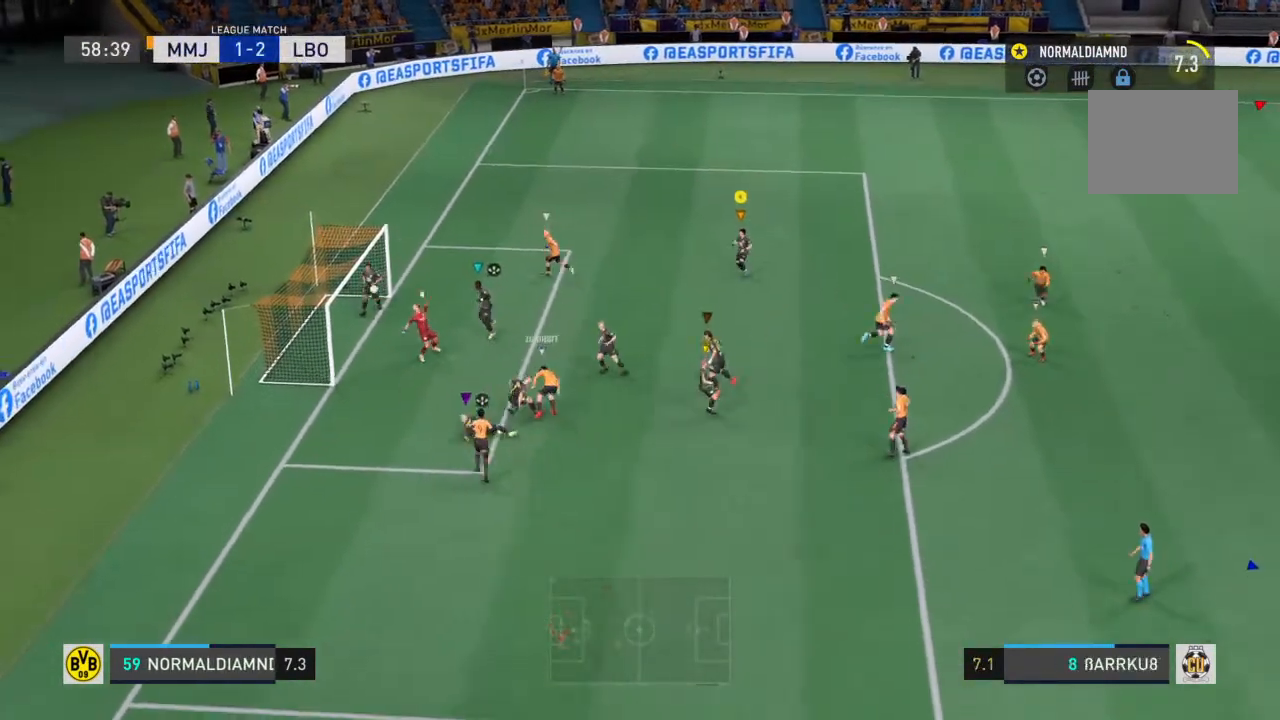
{"buttons": ["R2"], "left_stick": "down-left", "right_stick": "center", "events": []}
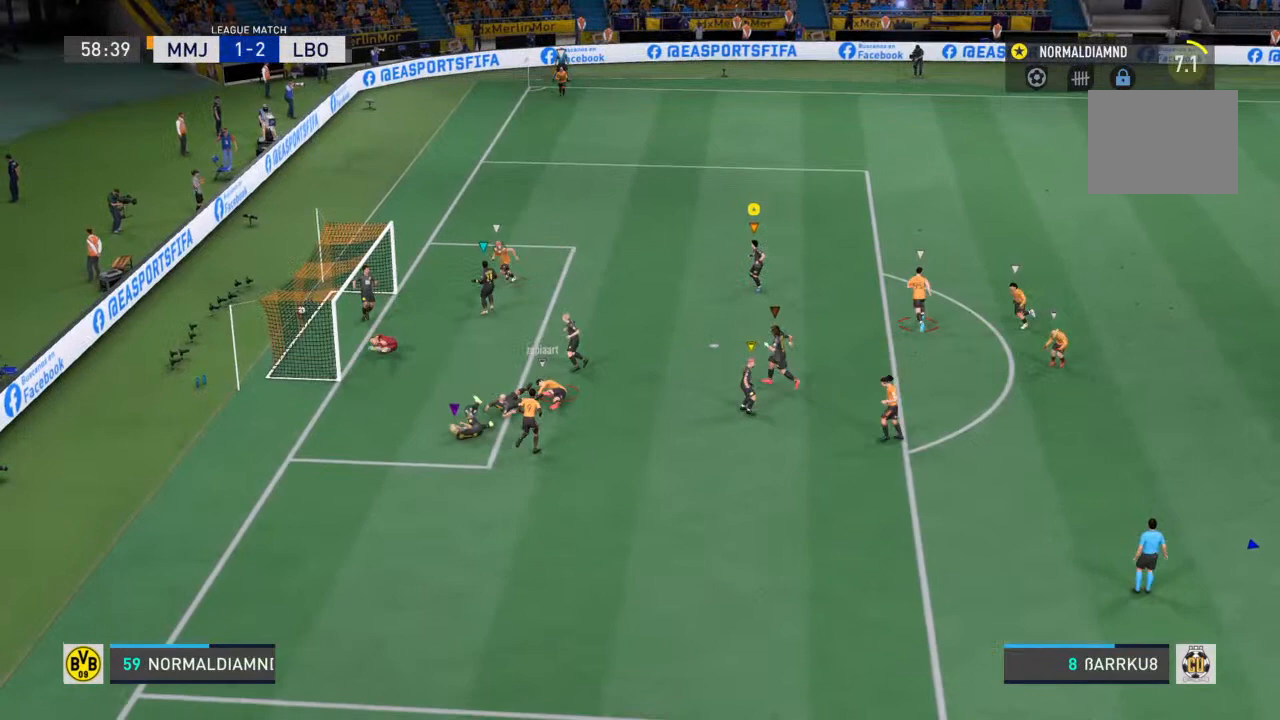
{"buttons": ["R2"], "left_stick": "down-left", "right_stick": "center", "events": []}
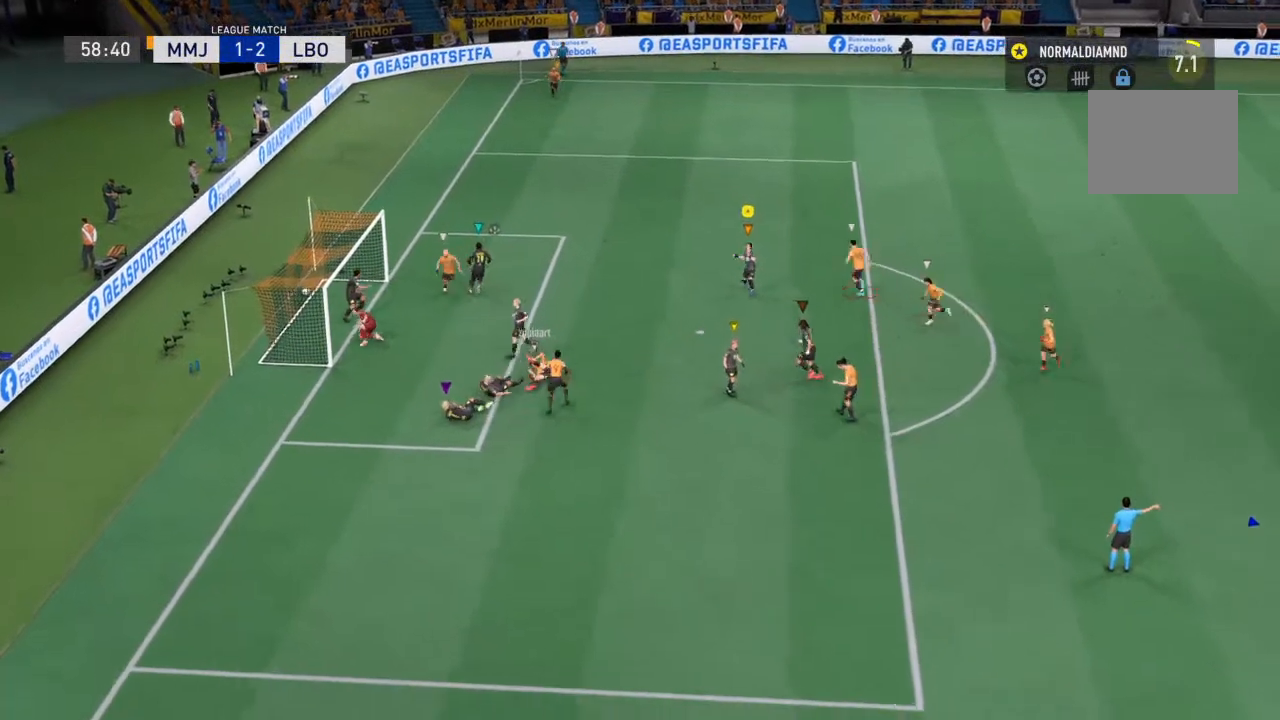
{"buttons": ["R2"], "left_stick": "down-left", "right_stick": "center", "events": []}
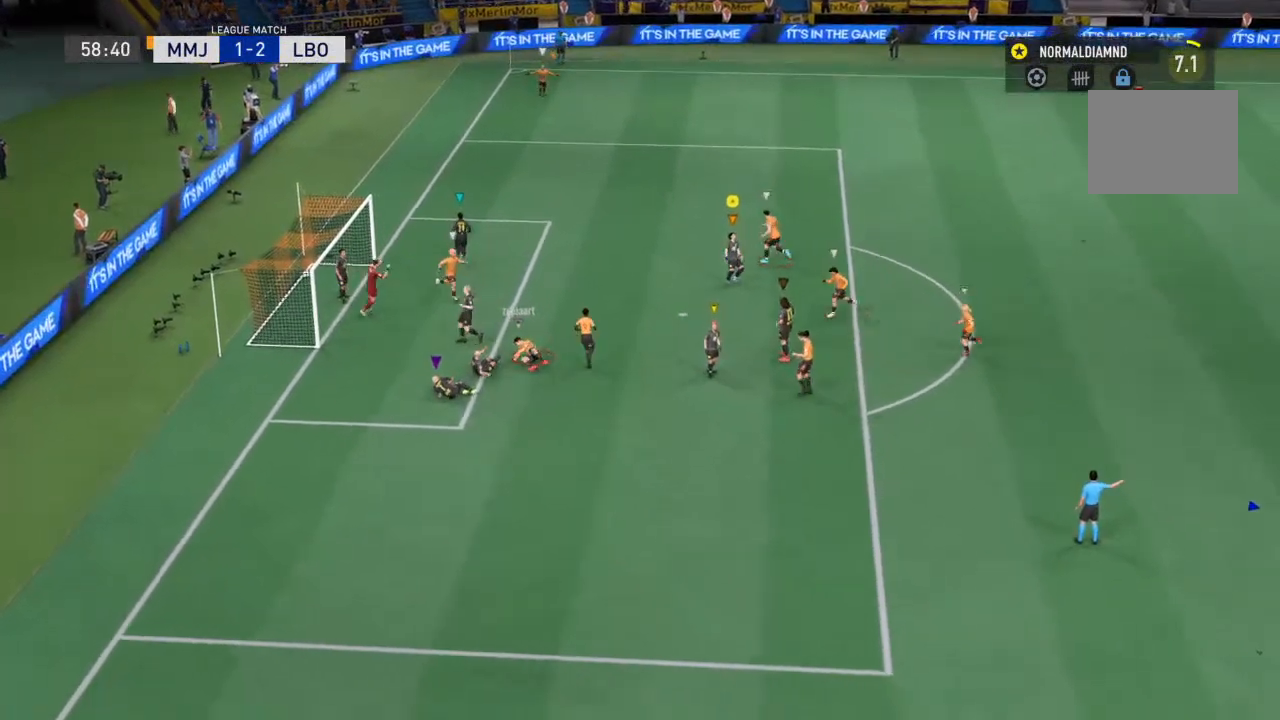
{"buttons": ["R2"], "left_stick": "down-left", "right_stick": "center", "events": []}
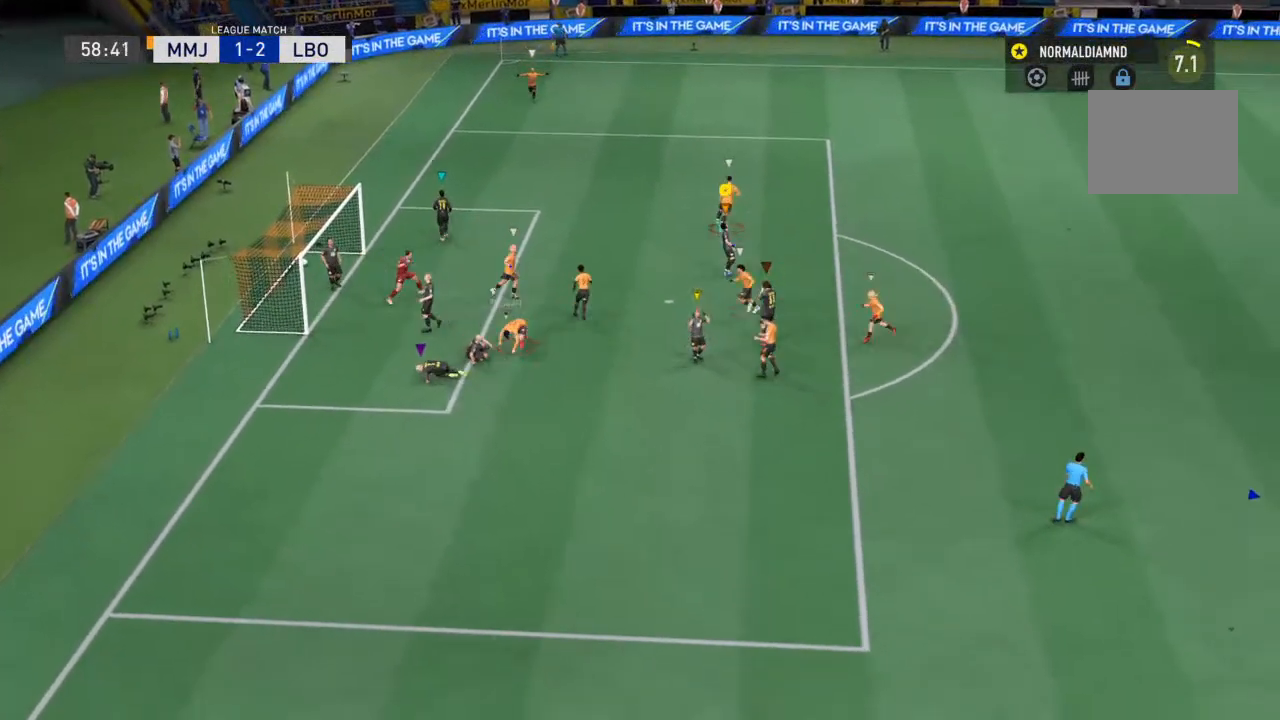
{"buttons": ["R2"], "left_stick": "down-left", "right_stick": "center", "events": []}
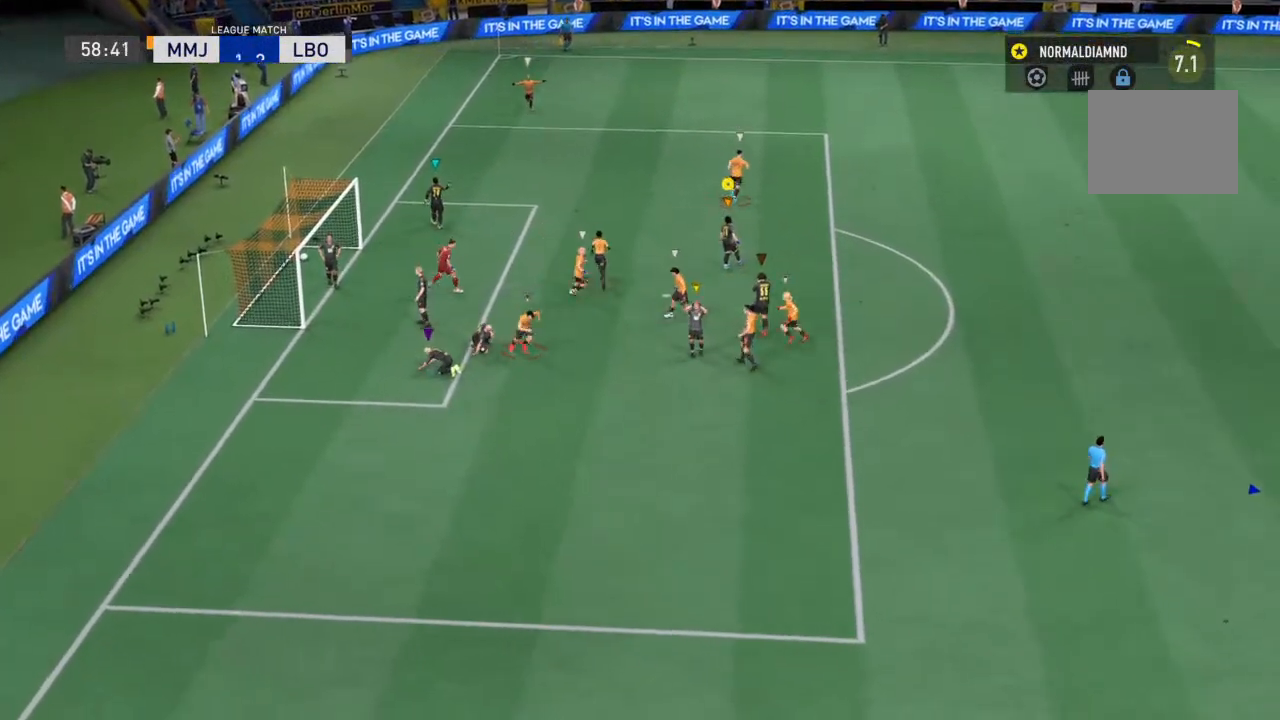
{"buttons": ["R2"], "left_stick": "down-left", "right_stick": "center", "events": []}
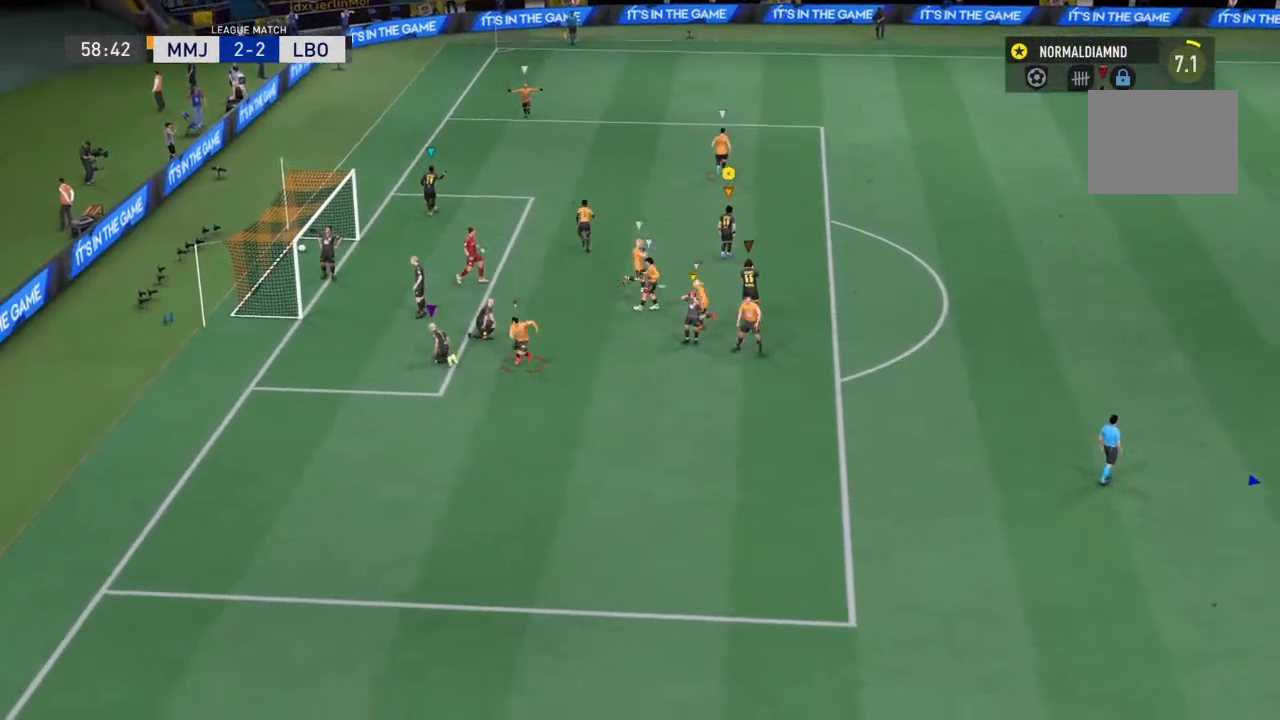
{"buttons": ["R2"], "left_stick": "down-left", "right_stick": "center", "events": []}
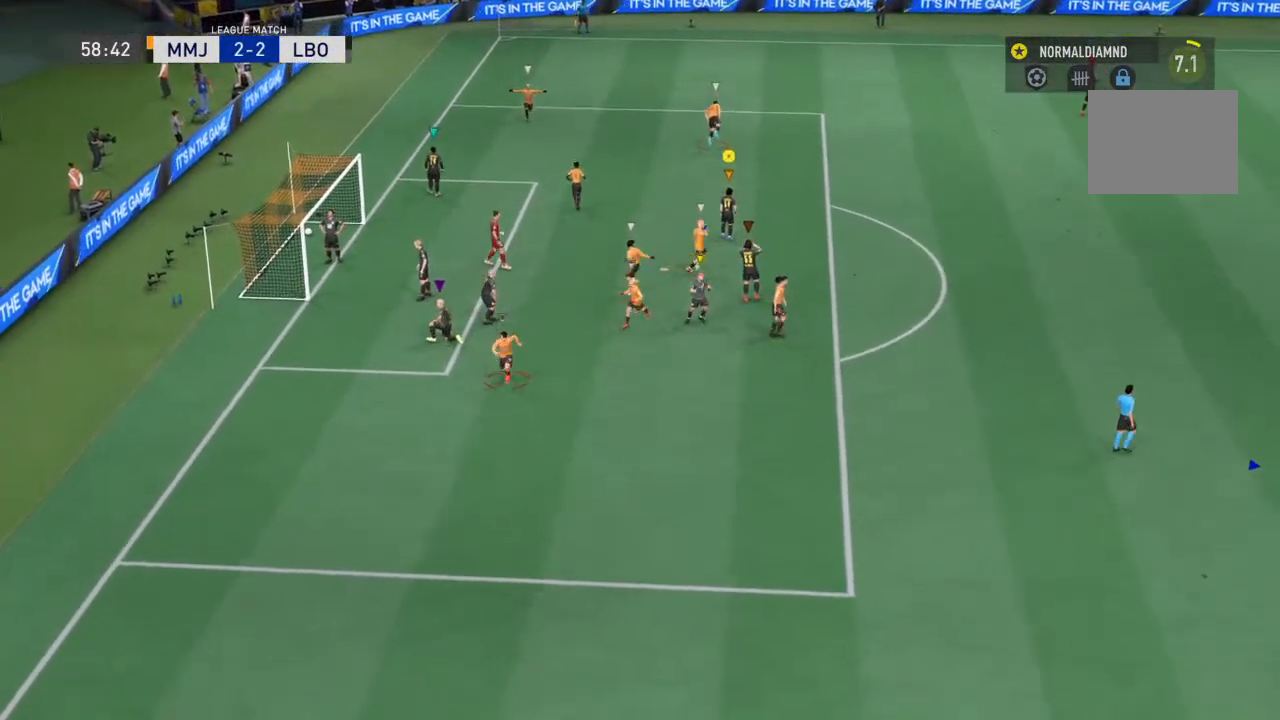
{"buttons": ["R2"], "left_stick": "down-left", "right_stick": "center", "events": []}
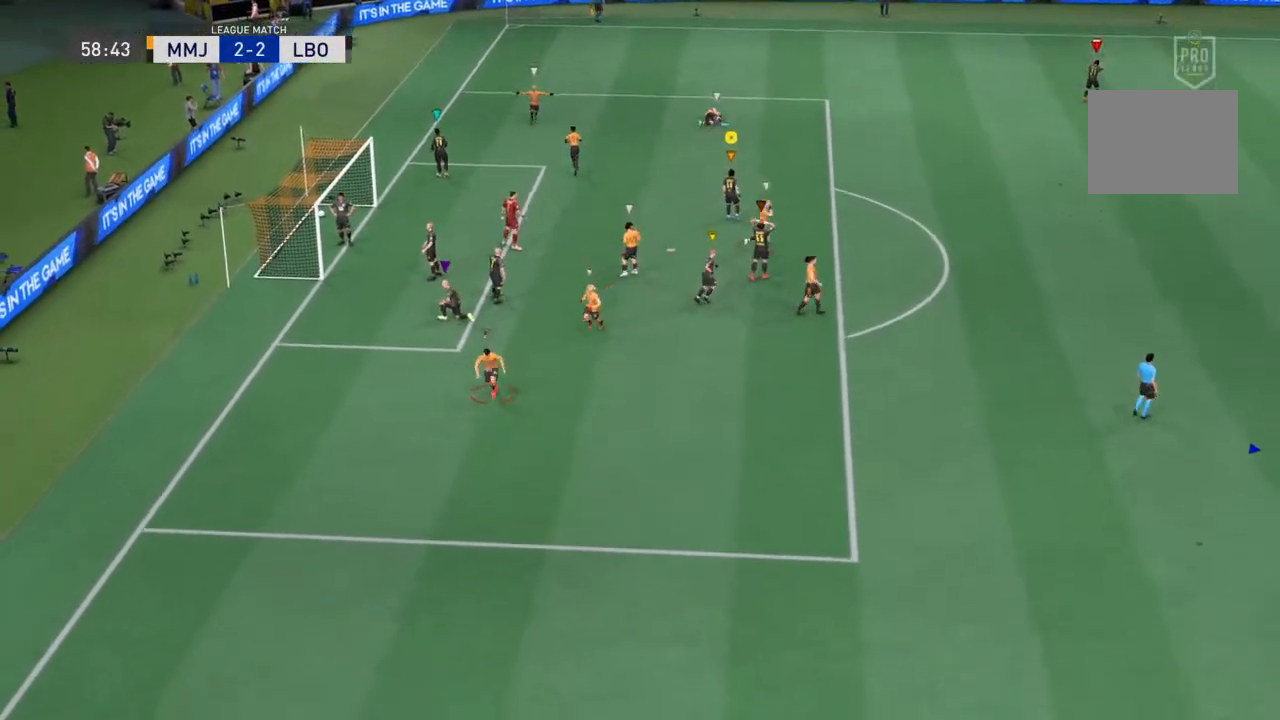
{"buttons": ["R2"], "left_stick": "down-left", "right_stick": "center", "events": []}